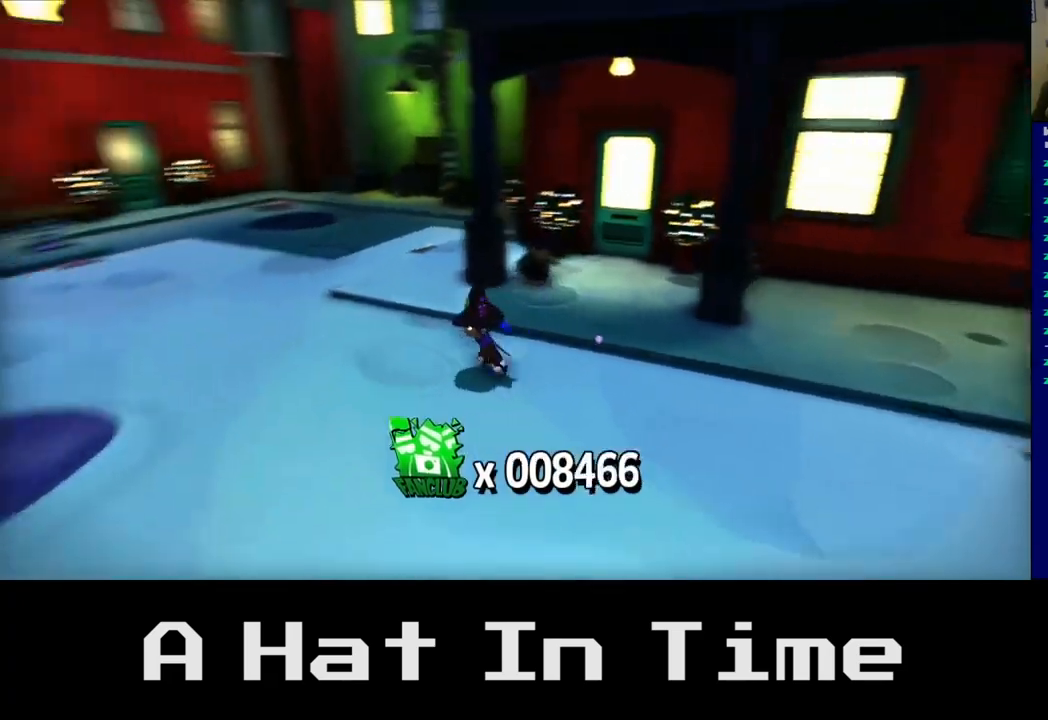
Gameplay with a controller (Xbox layout); each line is a JSON object with the inputs held at the frame after it. "events" lists button and stick changes between this image and that frame as [ms after this image, input, new state], when the widget could be followed in between.
{"buttons": [], "left_stick": "up", "right_stick": "center", "events": [[50, "left_stick", "up-left"], [233, "right_stick", "center"], [500, "left_stick", "up"]]}
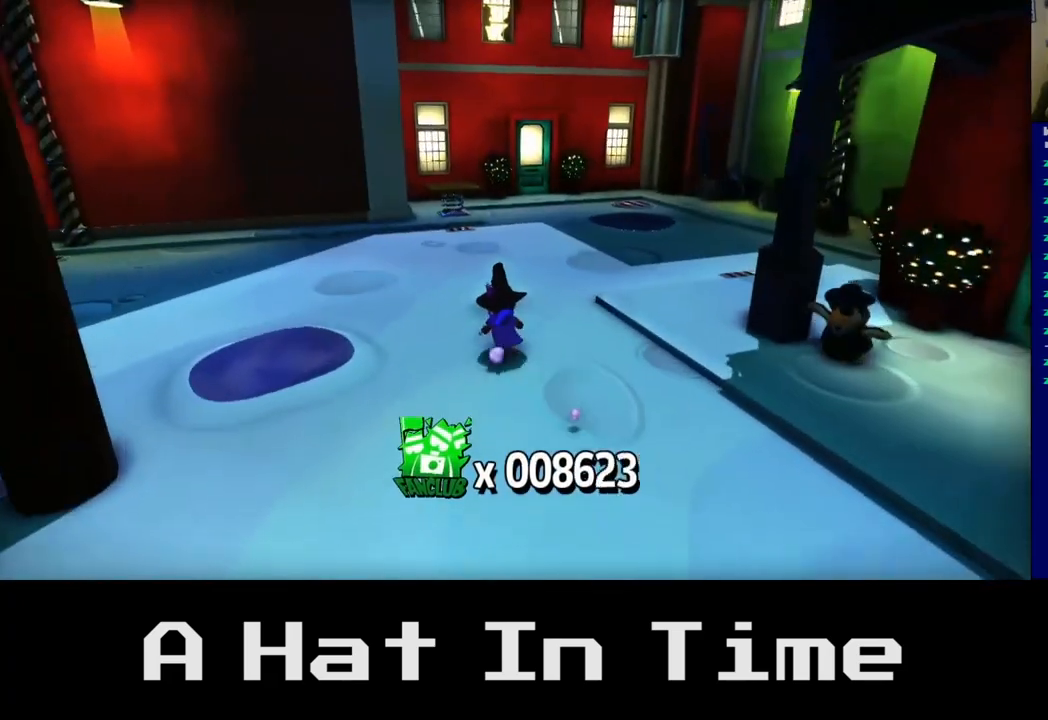
{"buttons": [], "left_stick": "up", "right_stick": "center", "events": []}
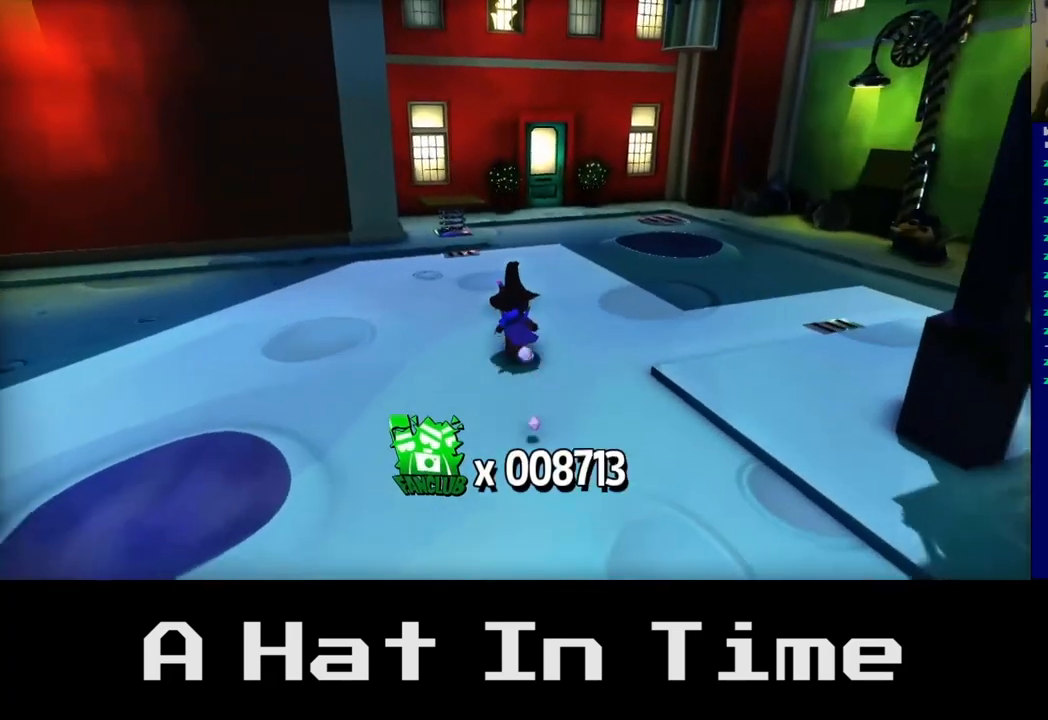
{"buttons": [], "left_stick": "up", "right_stick": "center", "events": [[117, "left_stick", "up-left"], [133, "right_stick", "left"], [350, "right_stick", "center"], [433, "left_stick", "up"]]}
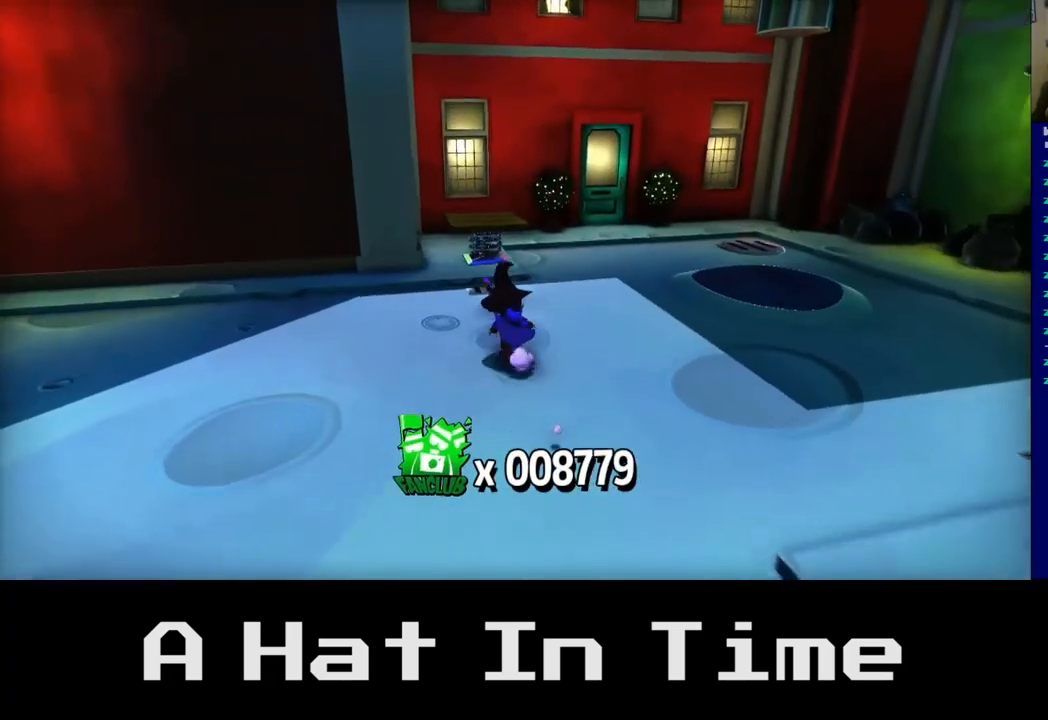
{"buttons": [], "left_stick": "center", "right_stick": "left", "events": [[50, "left_stick", "center"], [500, "right_stick", "left"]]}
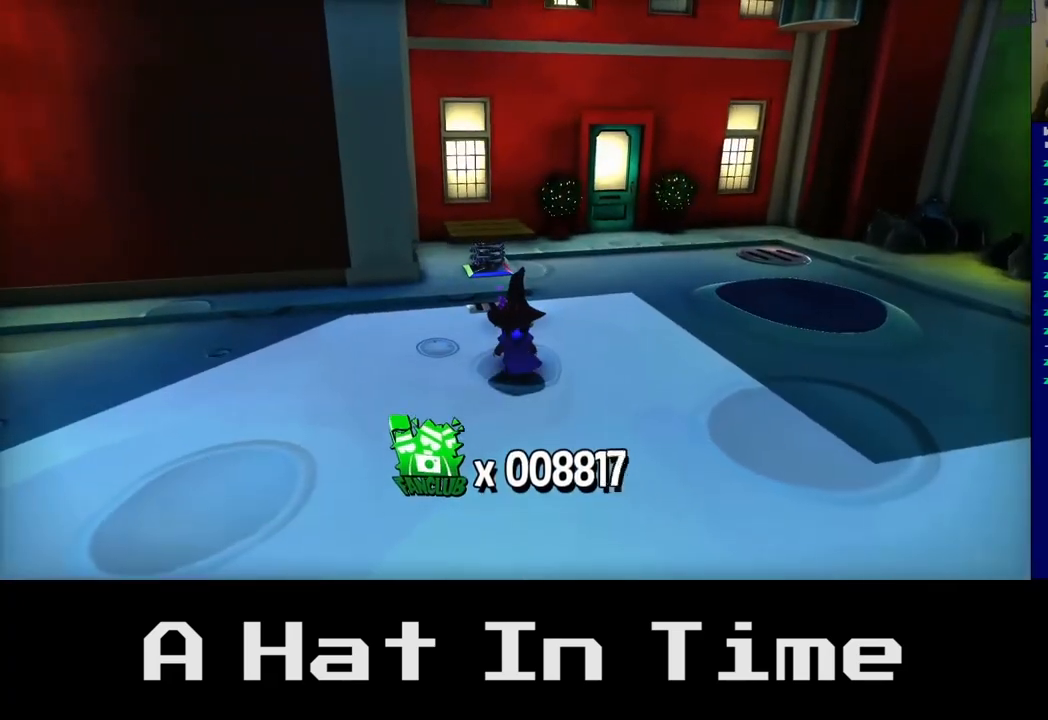
{"buttons": [], "left_stick": "up-left", "right_stick": "left", "events": [[233, "left_stick", "up-left"]]}
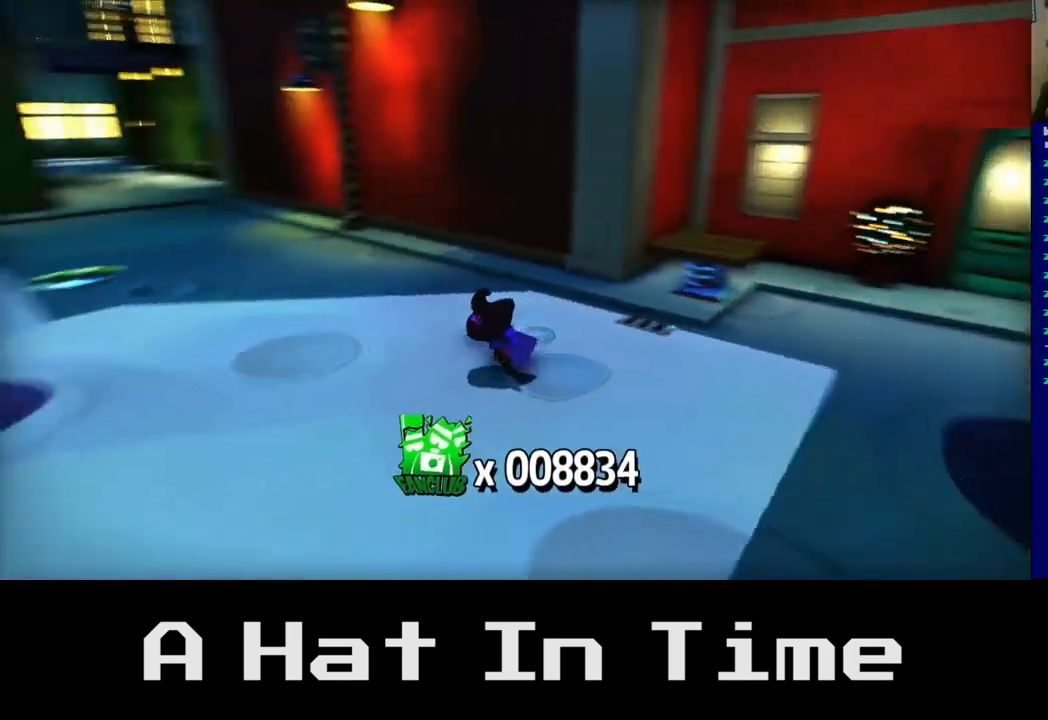
{"buttons": [], "left_stick": "down-right", "right_stick": "center", "events": [[183, "left_stick", "up"], [200, "right_stick", "center"], [417, "left_stick", "right"], [500, "left_stick", "down-right"]]}
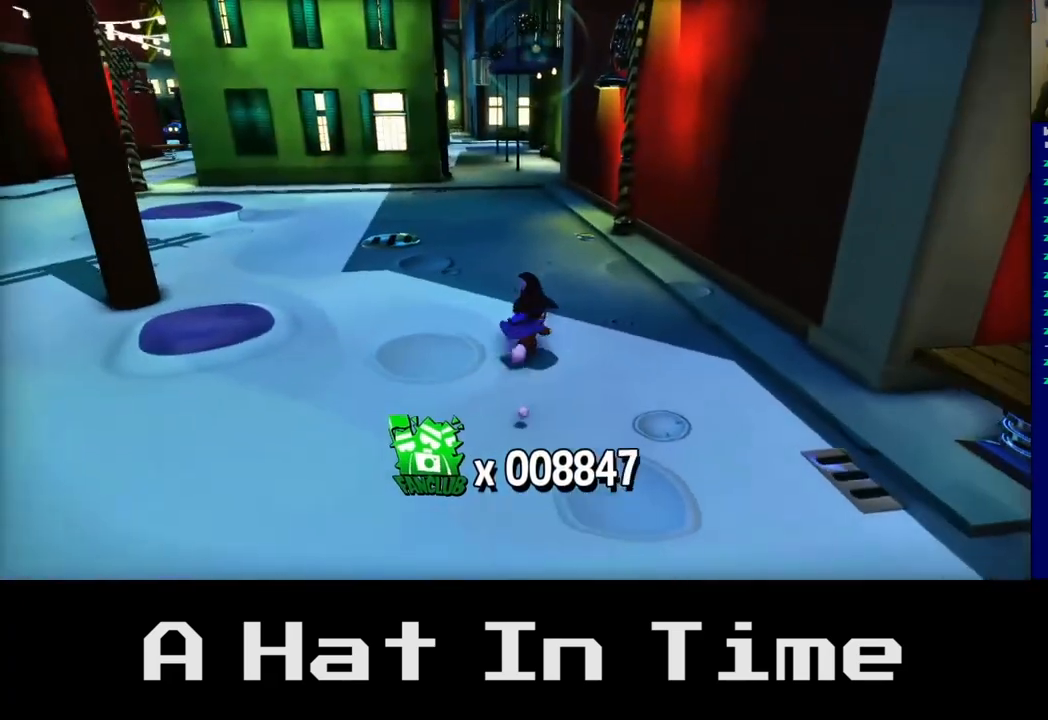
{"buttons": ["A"], "left_stick": "down-right", "right_stick": "center", "events": [[417, "A", "down"]]}
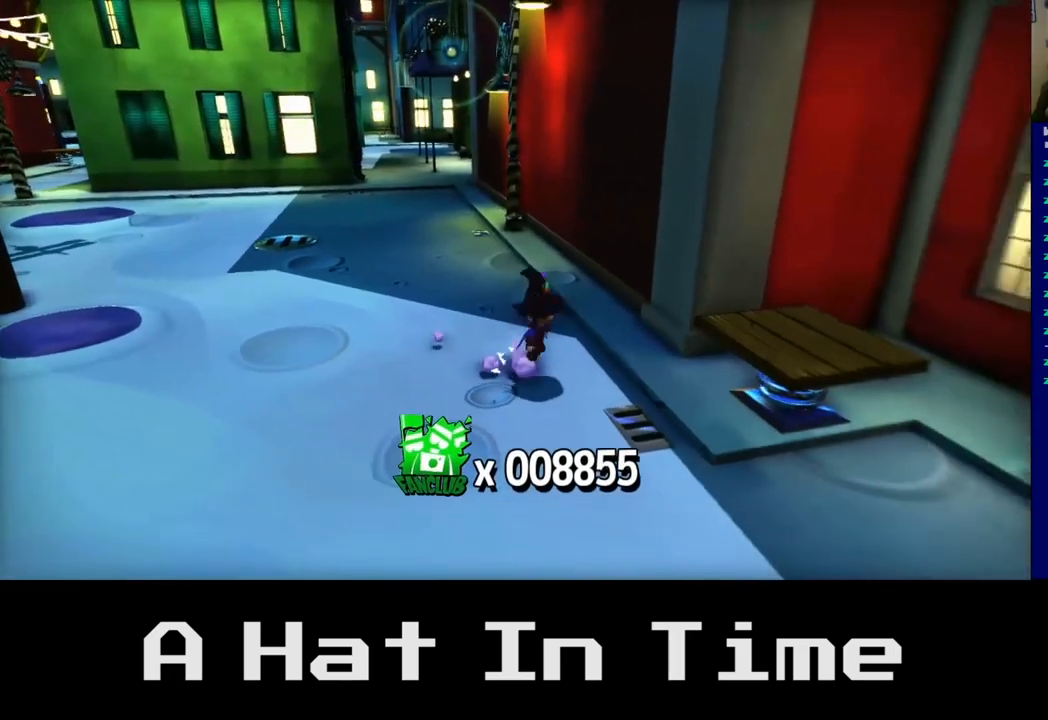
{"buttons": [], "left_stick": "up-right", "right_stick": "center", "events": [[100, "A", "up"], [100, "left_stick", "right"], [433, "left_stick", "up-right"]]}
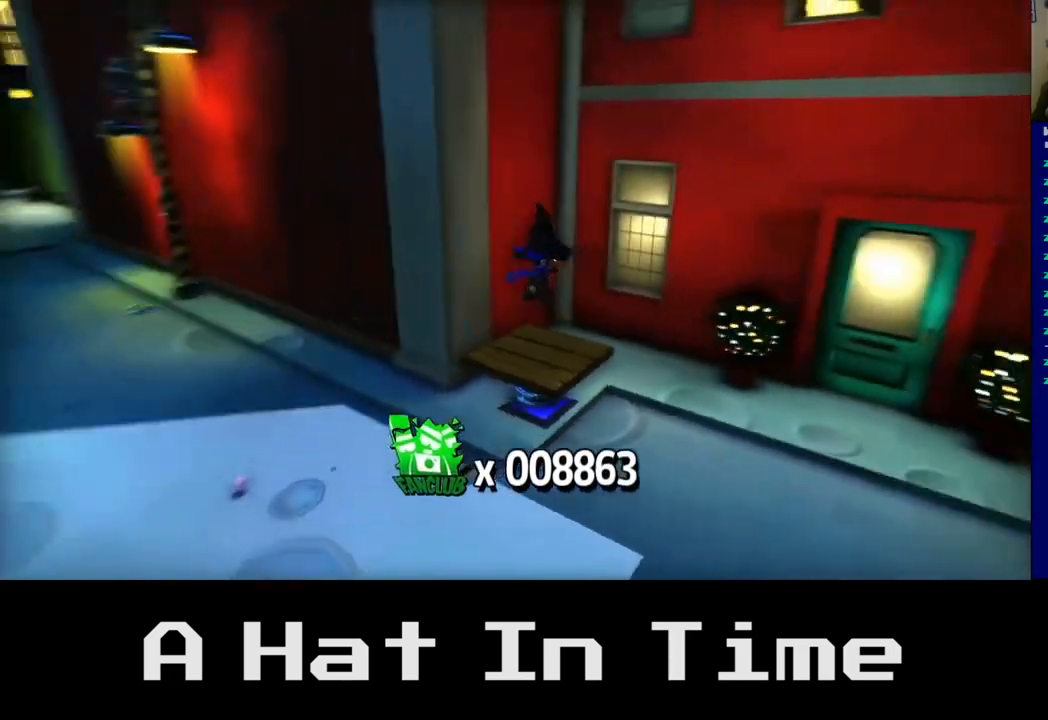
{"buttons": [], "left_stick": "down-left", "right_stick": "center", "events": [[33, "left_stick", "up"], [217, "left_stick", "left"], [383, "left_stick", "down-left"]]}
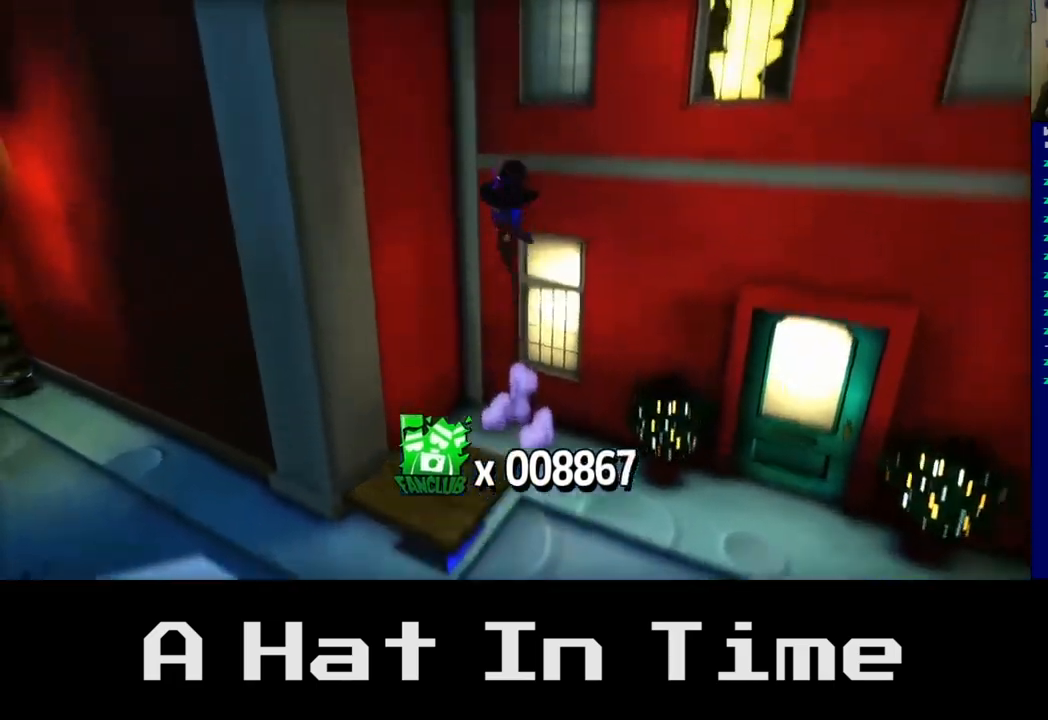
{"buttons": [], "left_stick": "up-left", "right_stick": "center", "events": [[100, "left_stick", "center"], [500, "left_stick", "up-left"]]}
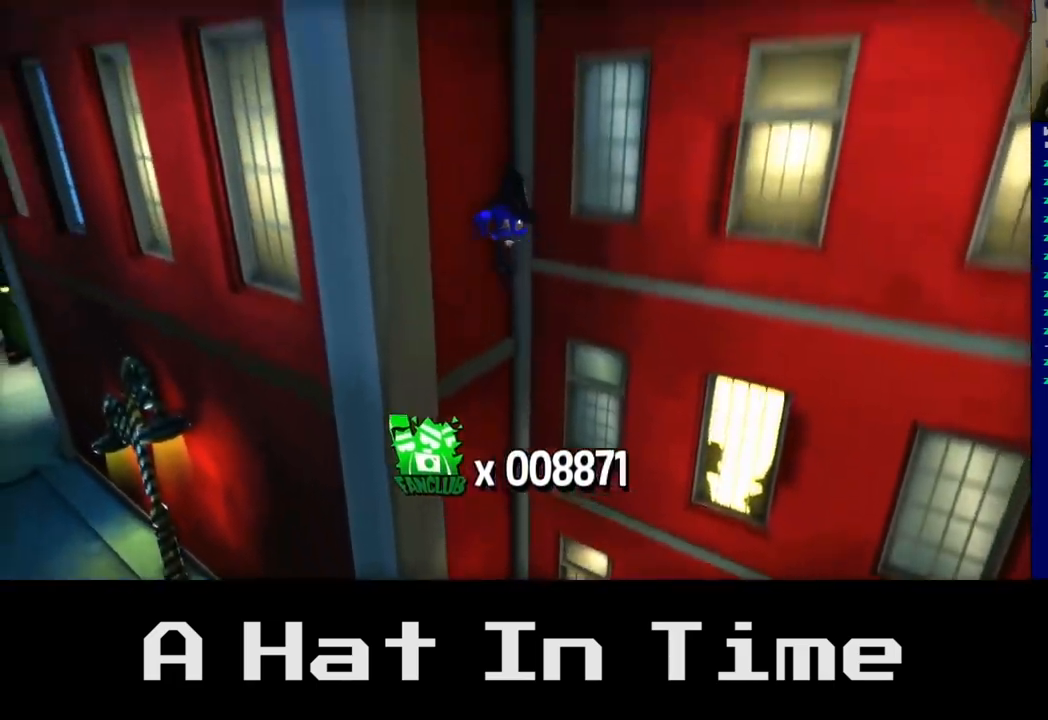
{"buttons": ["A"], "left_stick": "up", "right_stick": "center", "events": [[333, "A", "down"], [467, "left_stick", "up"]]}
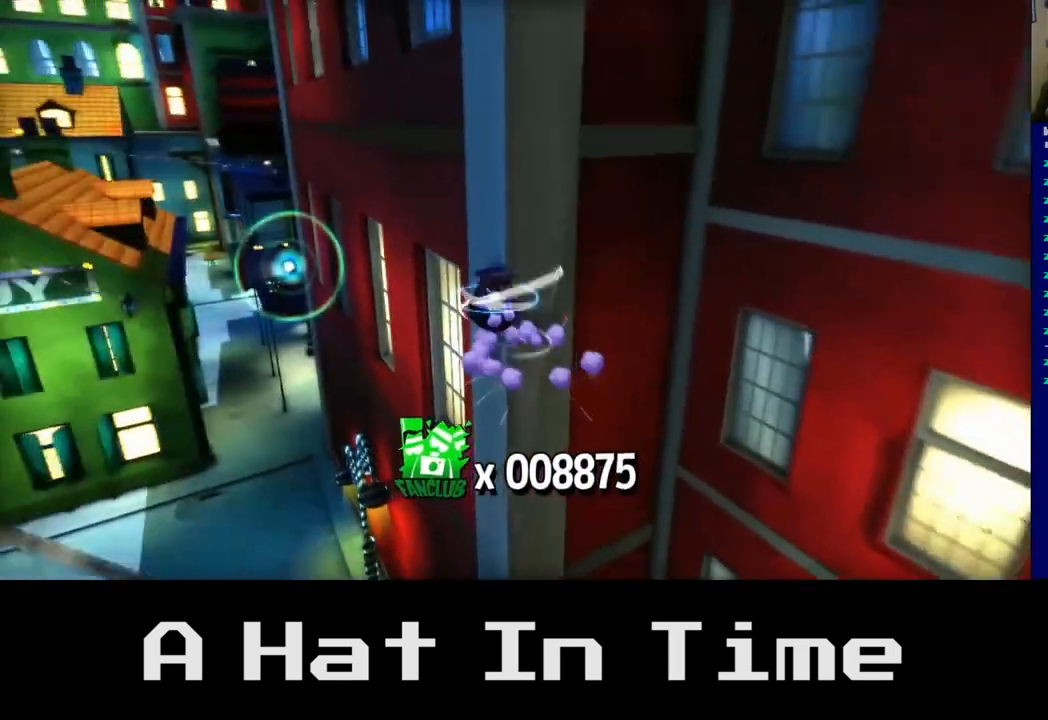
{"buttons": [], "left_stick": "up-right", "right_stick": "center", "events": [[17, "A", "up"], [250, "left_stick", "up-right"]]}
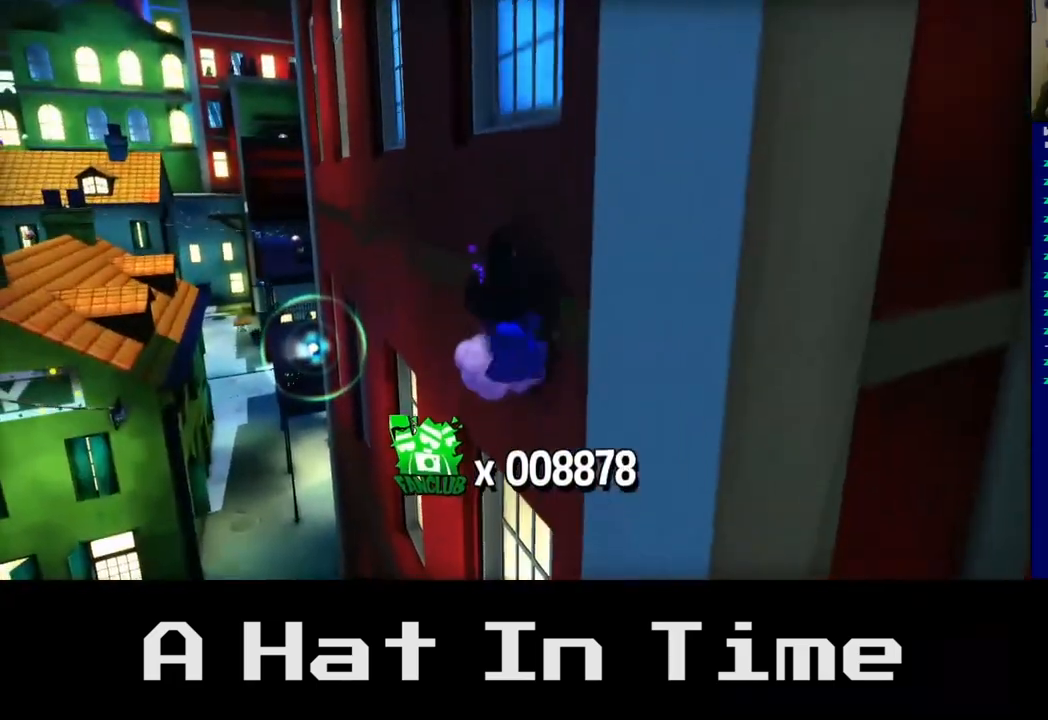
{"buttons": ["A"], "left_stick": "up-left", "right_stick": "center", "events": [[300, "A", "down"], [367, "left_stick", "up"], [500, "left_stick", "up-left"]]}
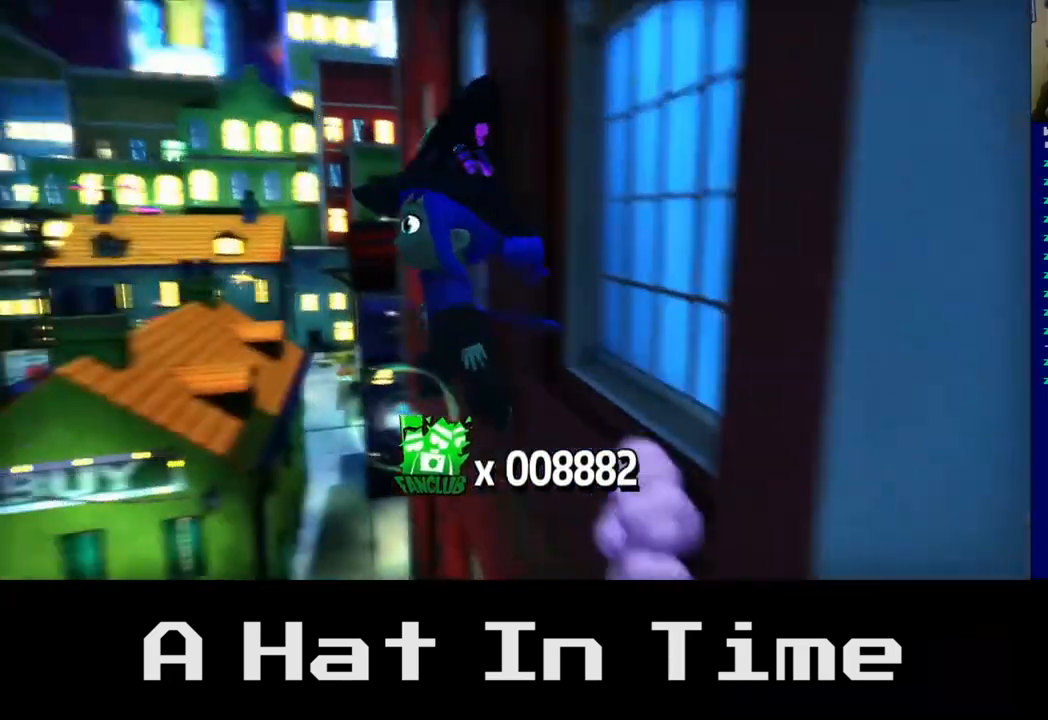
{"buttons": [], "left_stick": "left", "right_stick": "center", "events": [[17, "A", "up"], [283, "left_stick", "left"]]}
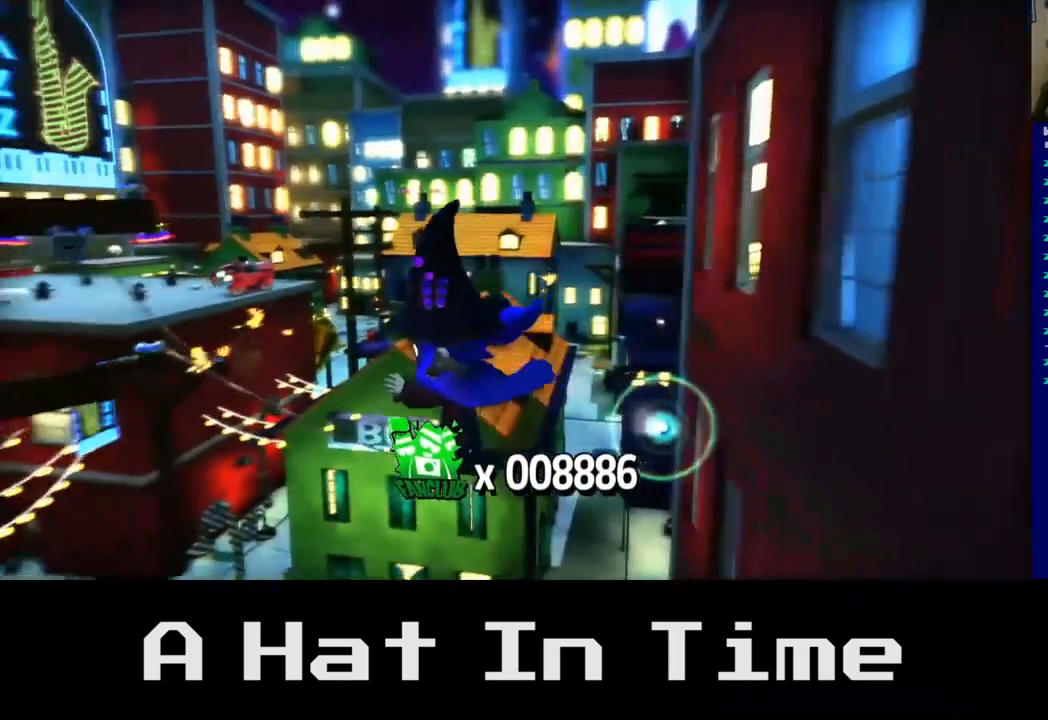
{"buttons": [], "left_stick": "left", "right_stick": "center", "events": []}
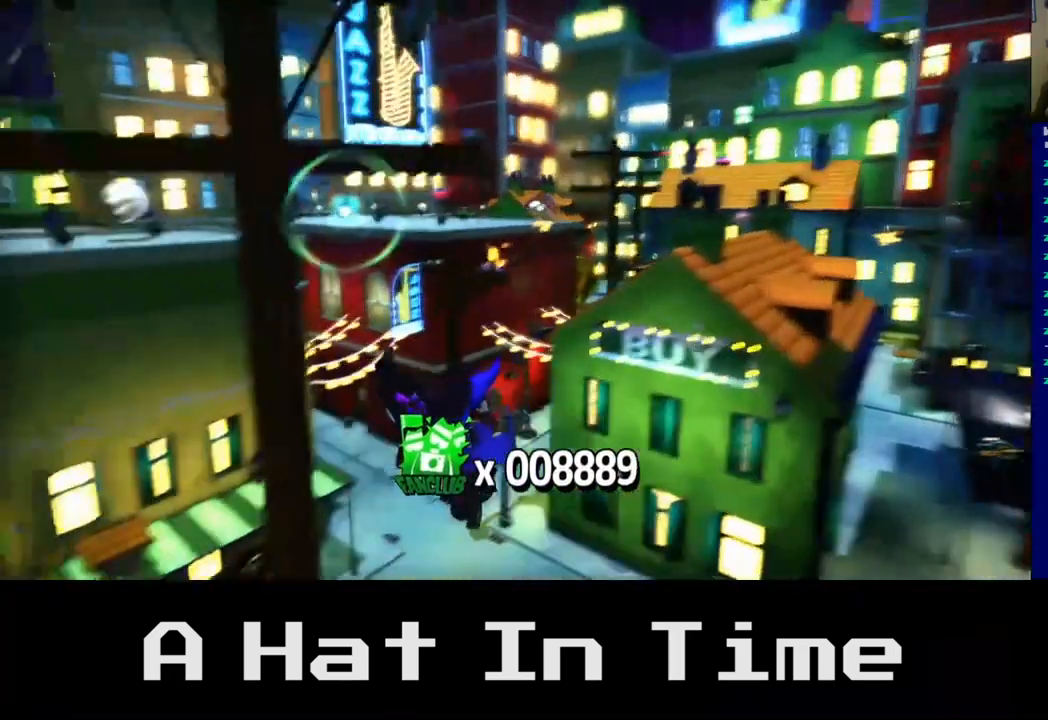
{"buttons": [], "left_stick": "up", "right_stick": "center", "events": [[117, "left_stick", "up-left"], [200, "A", "down"], [317, "left_stick", "up"], [367, "A", "up"]]}
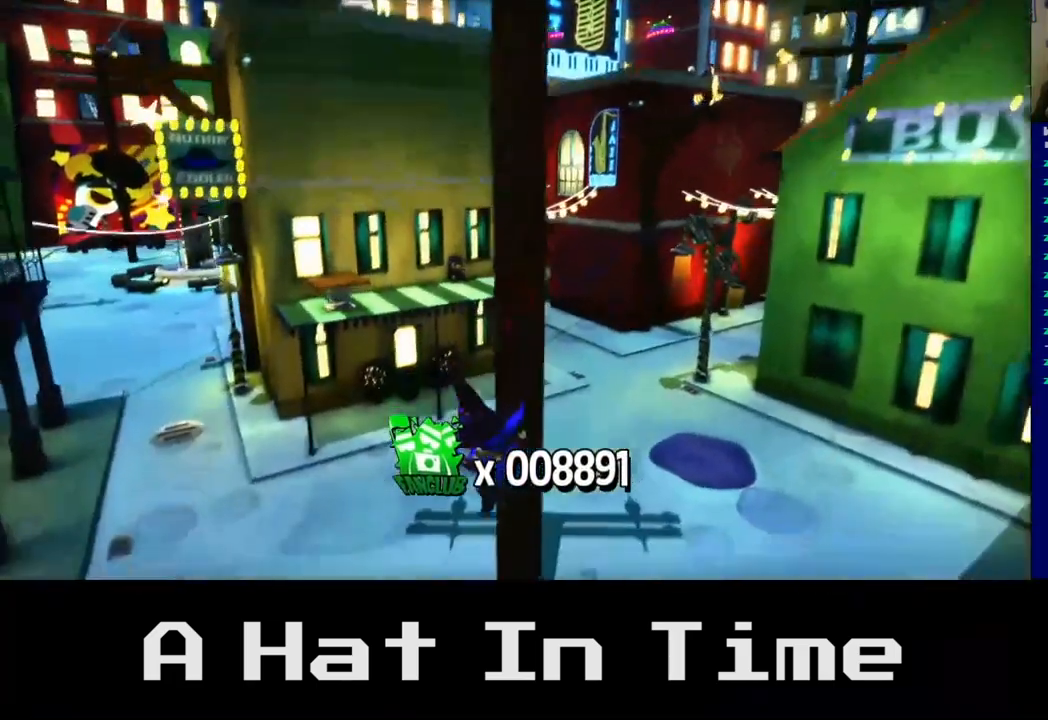
{"buttons": ["A"], "left_stick": "up", "right_stick": "center", "events": [[333, "A", "down"]]}
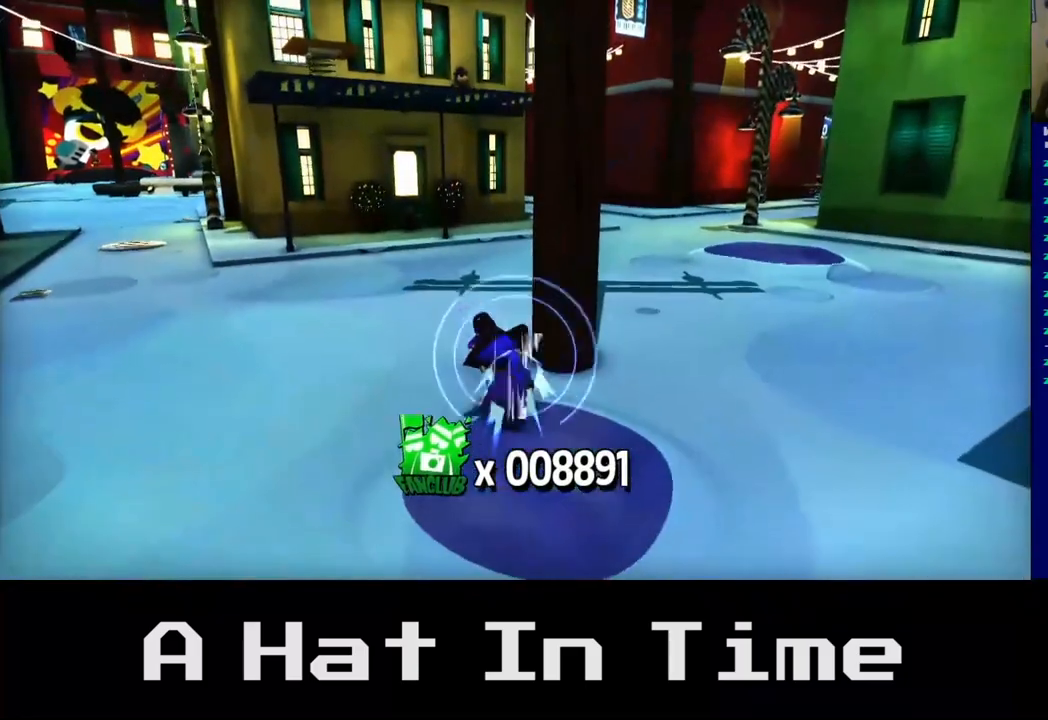
{"buttons": [], "left_stick": "up-left", "right_stick": "center", "events": [[33, "A", "up"], [283, "A", "down"], [333, "left_stick", "up-left"], [467, "A", "up"]]}
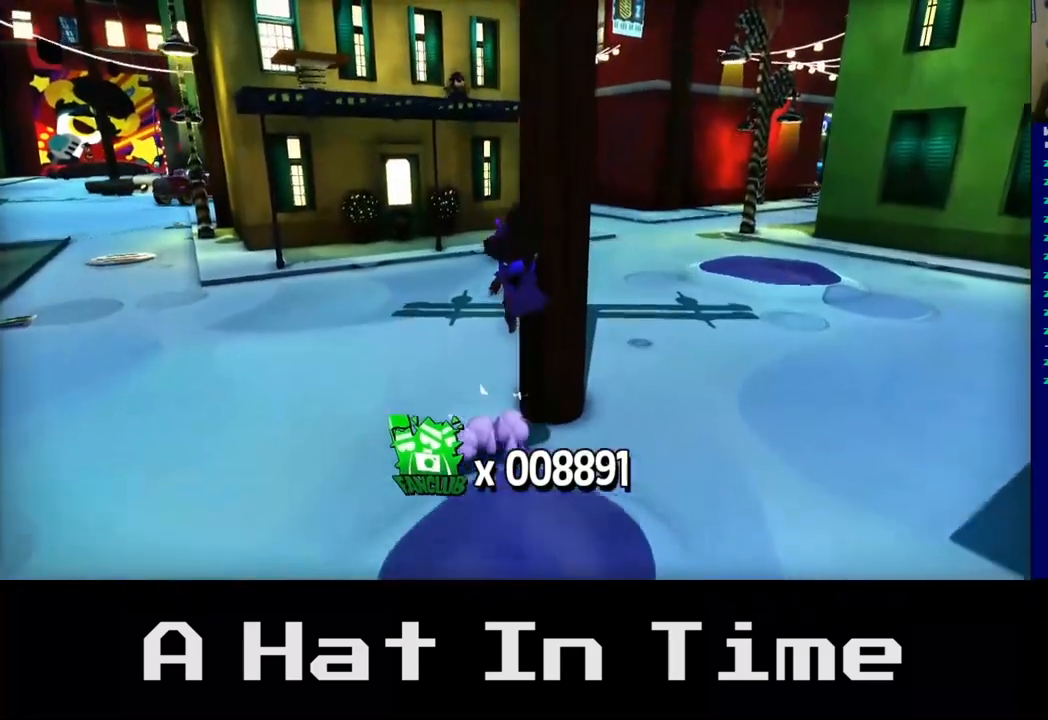
{"buttons": ["A"], "left_stick": "up-right", "right_stick": "center", "events": [[167, "left_stick", "up"], [417, "left_stick", "up-right"], [450, "A", "down"]]}
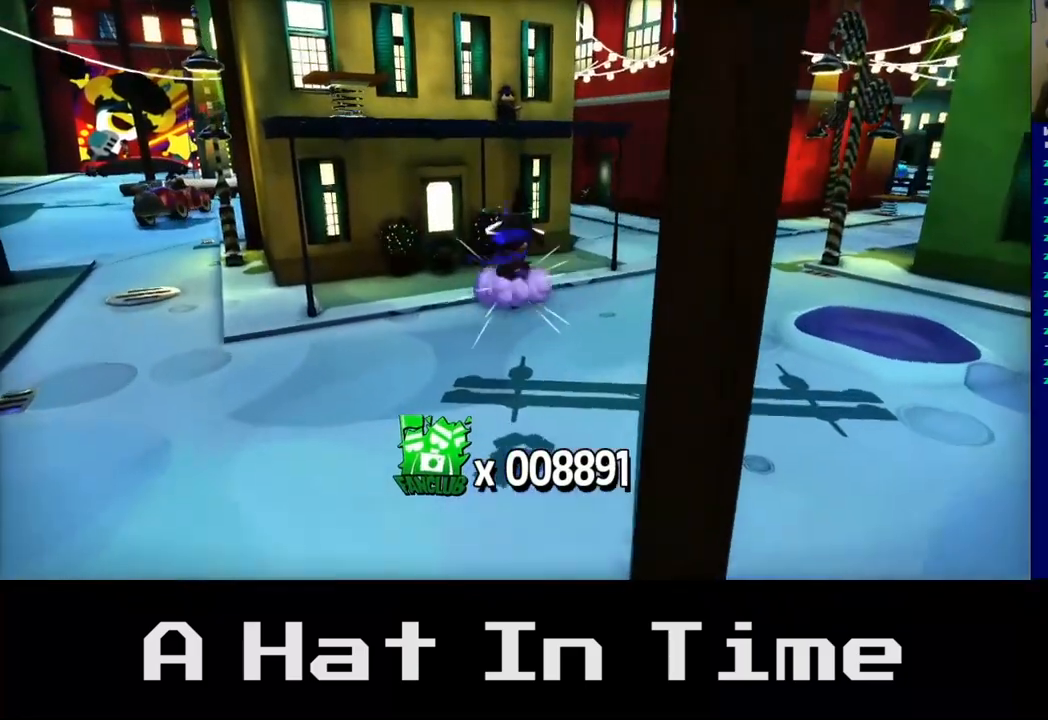
{"buttons": [], "left_stick": "down-right", "right_stick": "center", "events": [[150, "A", "up"], [267, "left_stick", "right"], [450, "left_stick", "down-right"]]}
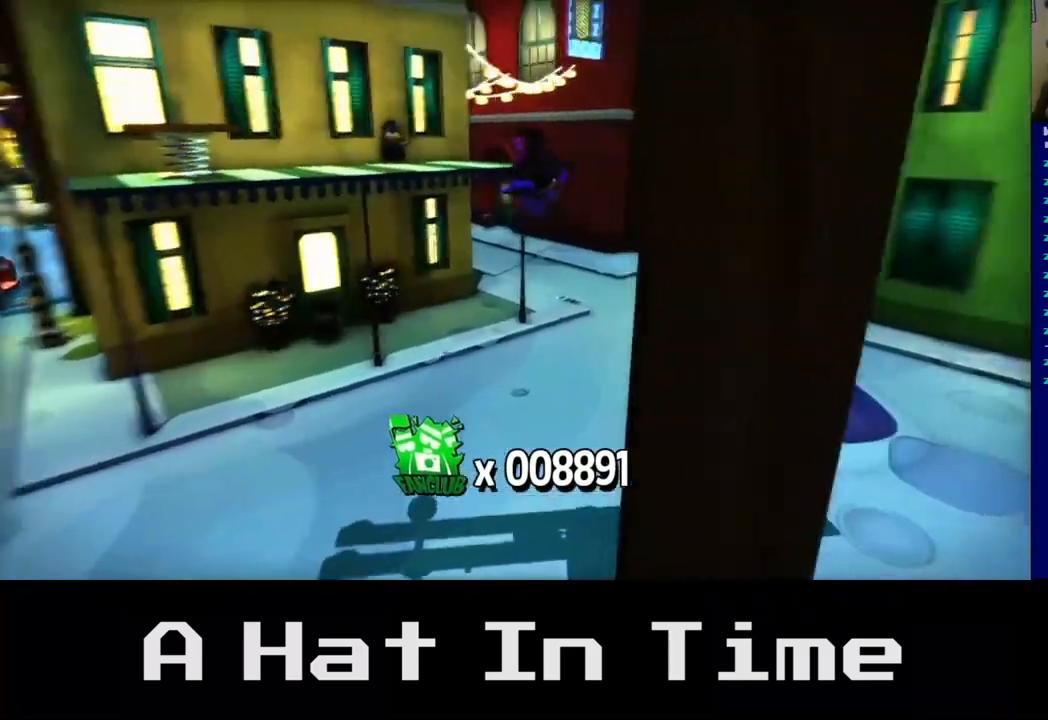
{"buttons": [], "left_stick": "left", "right_stick": "center", "events": [[117, "left_stick", "down"], [317, "left_stick", "down-left"], [500, "left_stick", "left"]]}
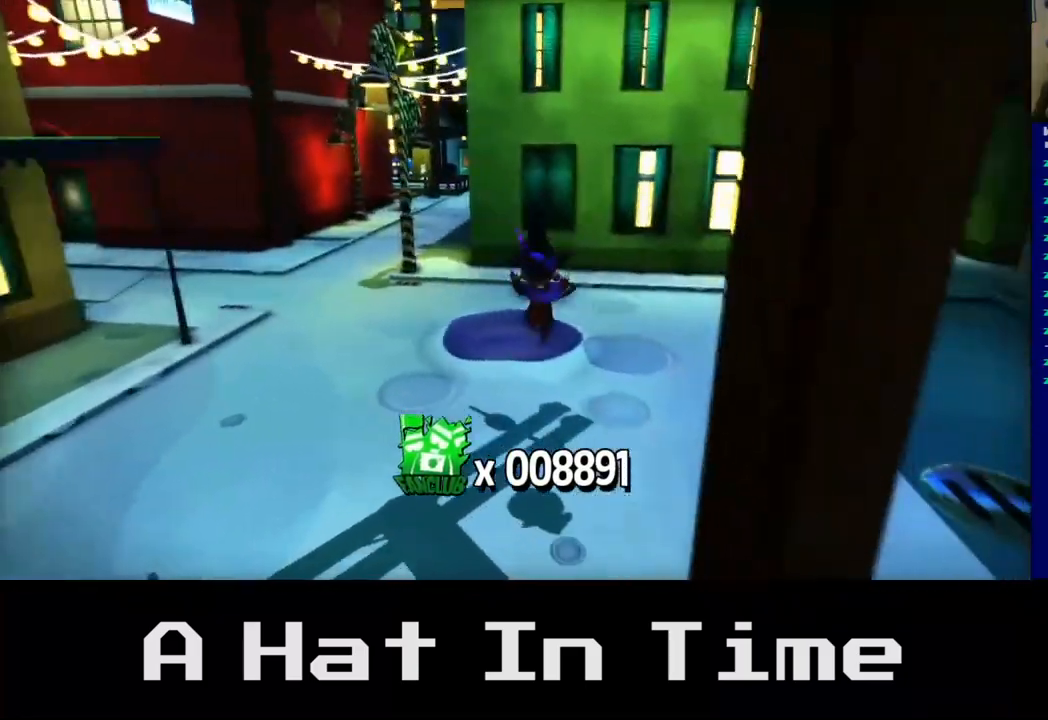
{"buttons": [], "left_stick": "up-left", "right_stick": "center", "events": [[150, "left_stick", "up-left"], [283, "A", "down"], [400, "A", "up"]]}
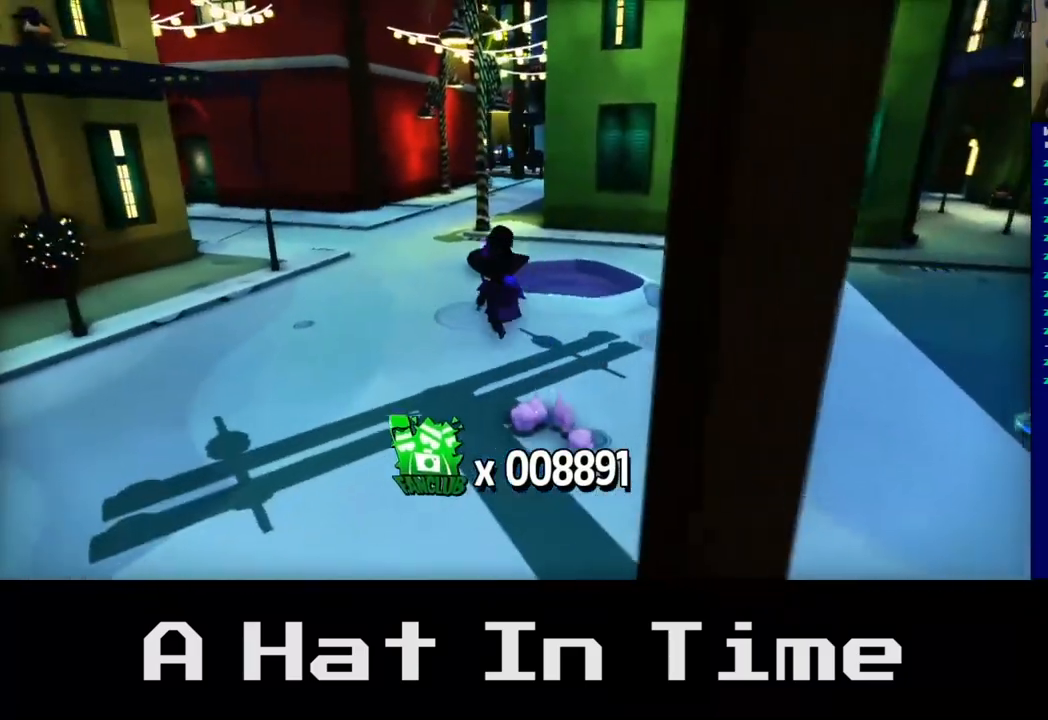
{"buttons": [], "left_stick": "up-left", "right_stick": "center", "events": []}
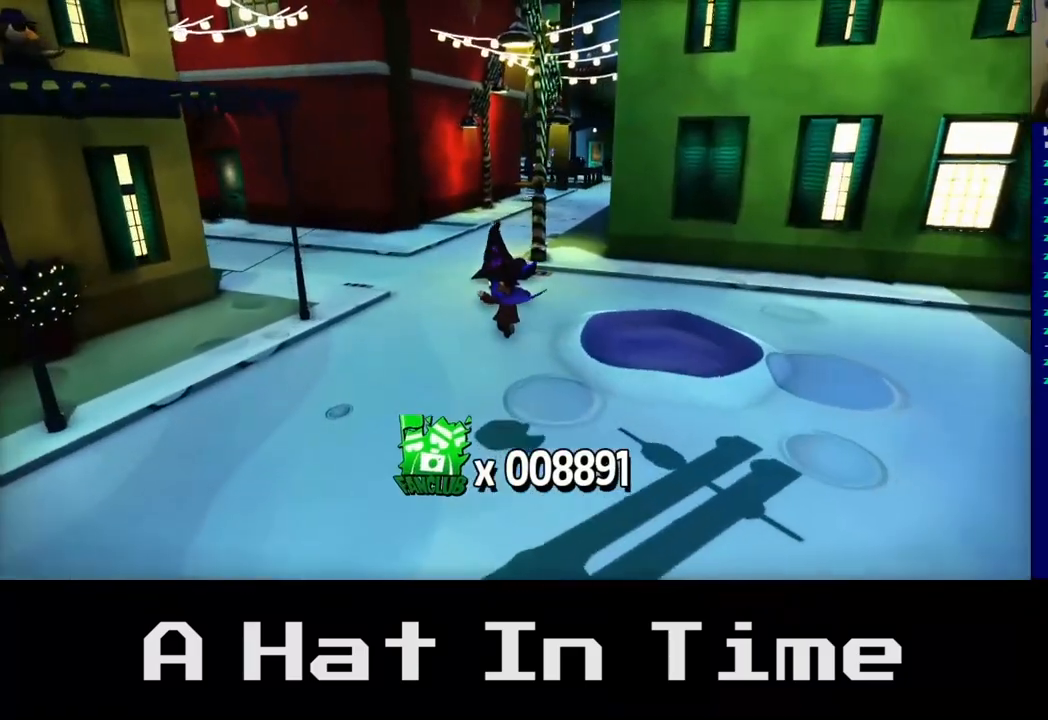
{"buttons": [], "left_stick": "up-left", "right_stick": "center", "events": [[17, "A", "down"], [250, "A", "up"]]}